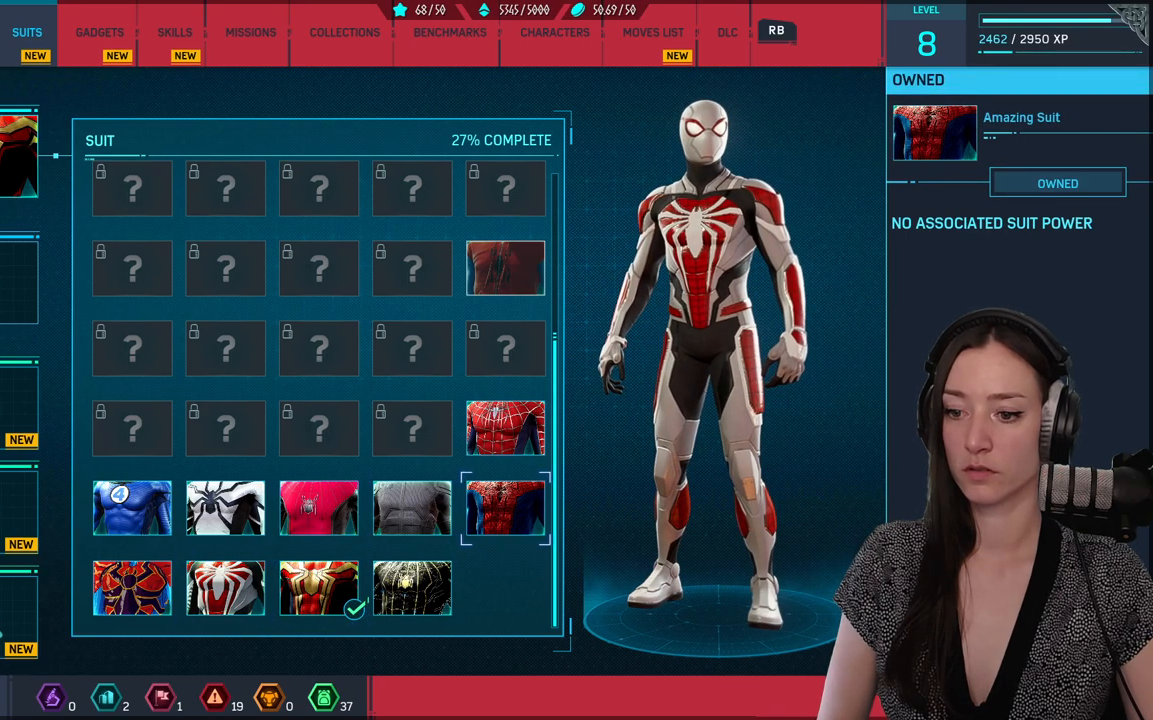
Gameplay with a controller (Xbox layout); each line is a JSON object with the inputs held at the frame after it. "events" lists button and stick changes between this image and that frame as [ms after this image, input, new state], when the widget could be followed in between.
{"buttons": [], "left_stick": "center", "right_stick": "center", "events": [[183, "left_stick", "center"]]}
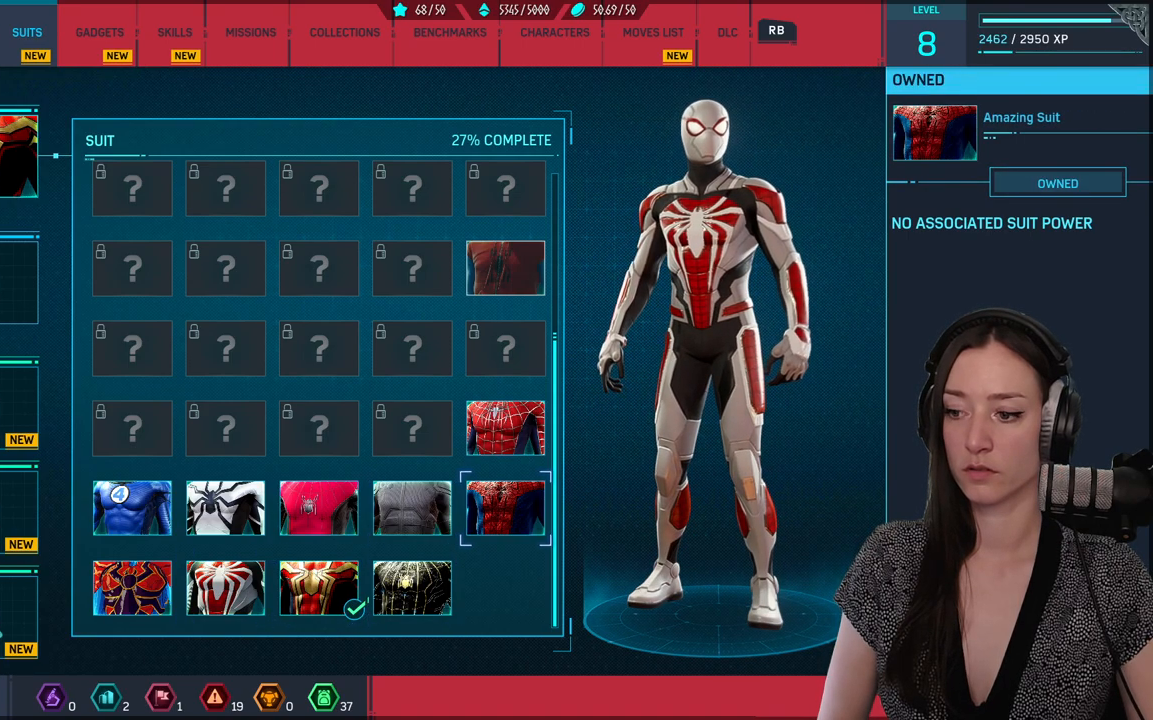
{"buttons": [], "left_stick": "left", "right_stick": "center", "events": [[250, "left_stick", "up"], [433, "left_stick", "left"]]}
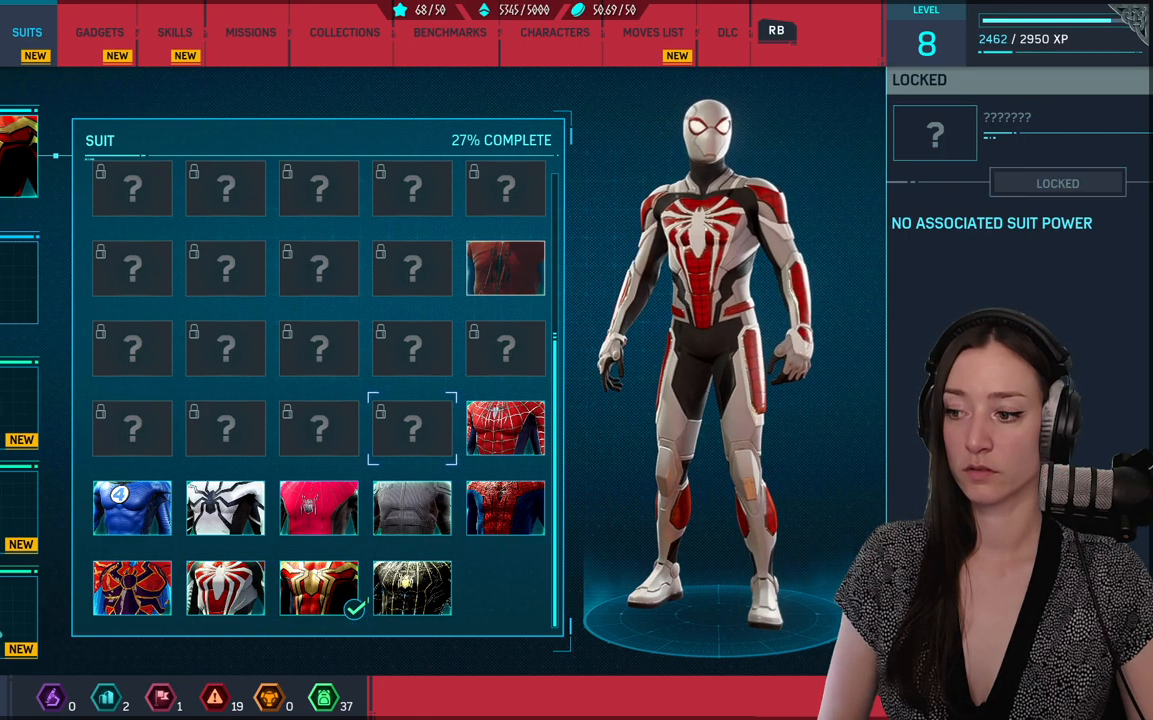
{"buttons": [], "left_stick": "left", "right_stick": "center", "events": [[150, "left_stick", "center"], [417, "left_stick", "left"]]}
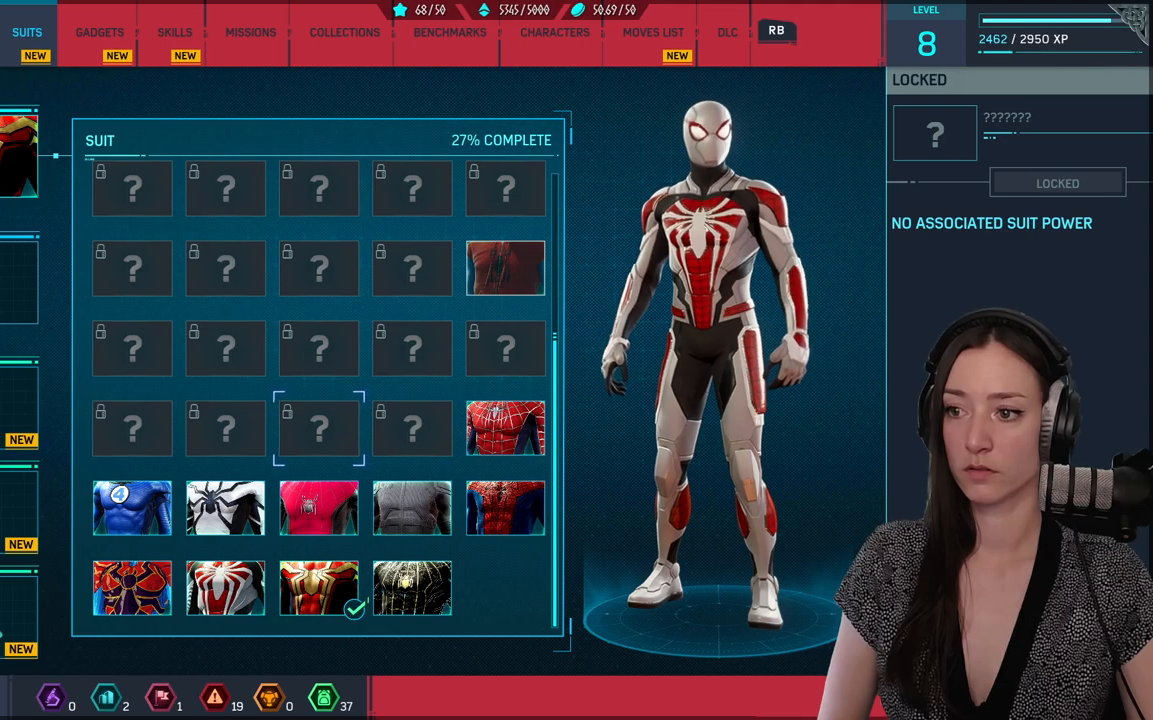
{"buttons": [], "left_stick": "up", "right_stick": "center", "events": [[117, "left_stick", "up"]]}
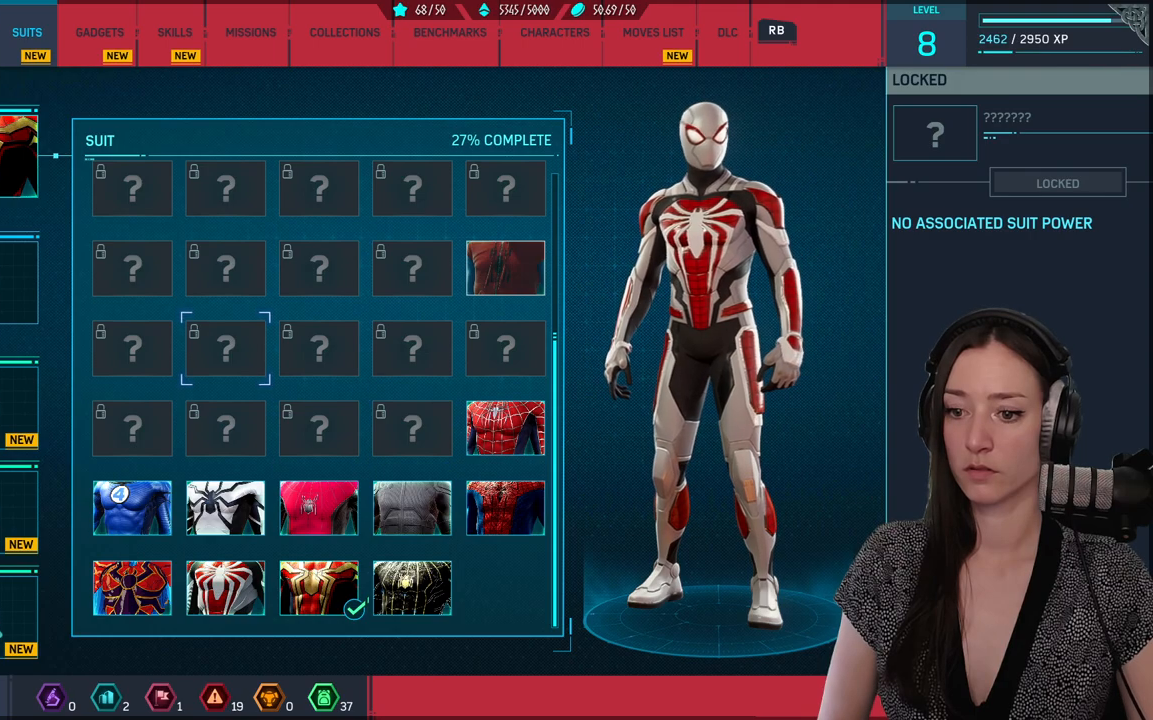
{"buttons": [], "left_stick": "down", "right_stick": "center", "events": [[300, "left_stick", "down"]]}
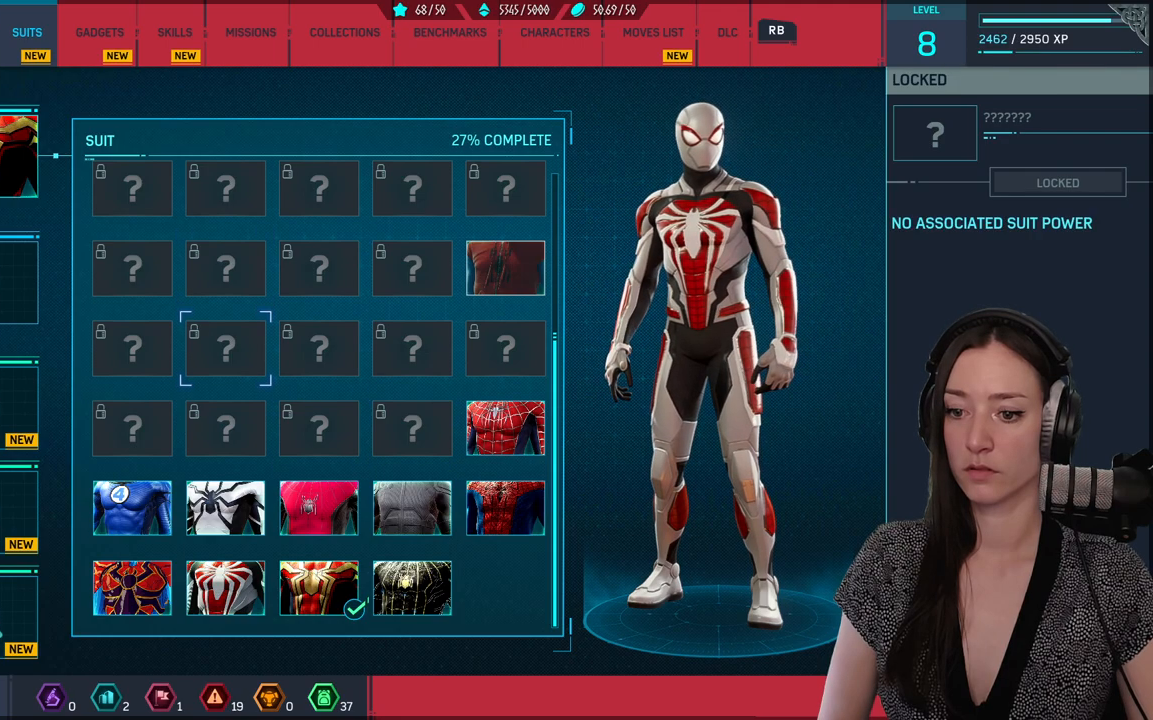
{"buttons": [], "left_stick": "down", "right_stick": "center", "events": [[167, "left_stick", "center"], [233, "left_stick", "down"]]}
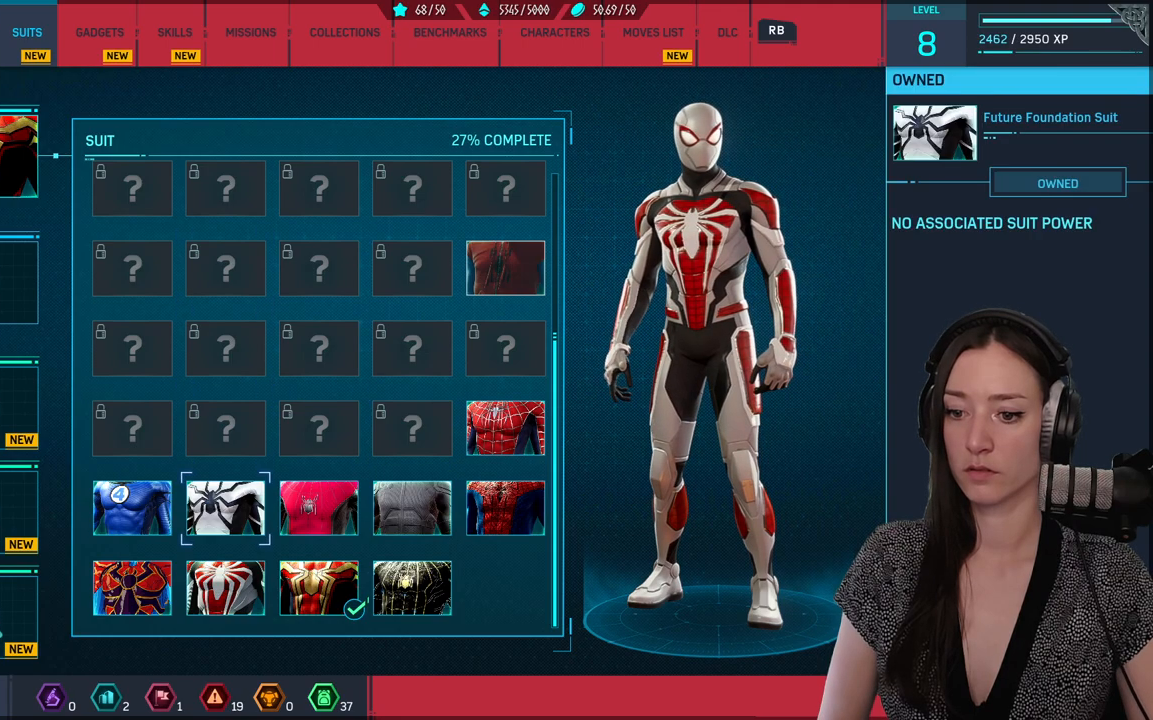
{"buttons": [], "left_stick": "center", "right_stick": "center", "events": [[33, "left_stick", "right"], [167, "left_stick", "down"], [250, "left_stick", "center"]]}
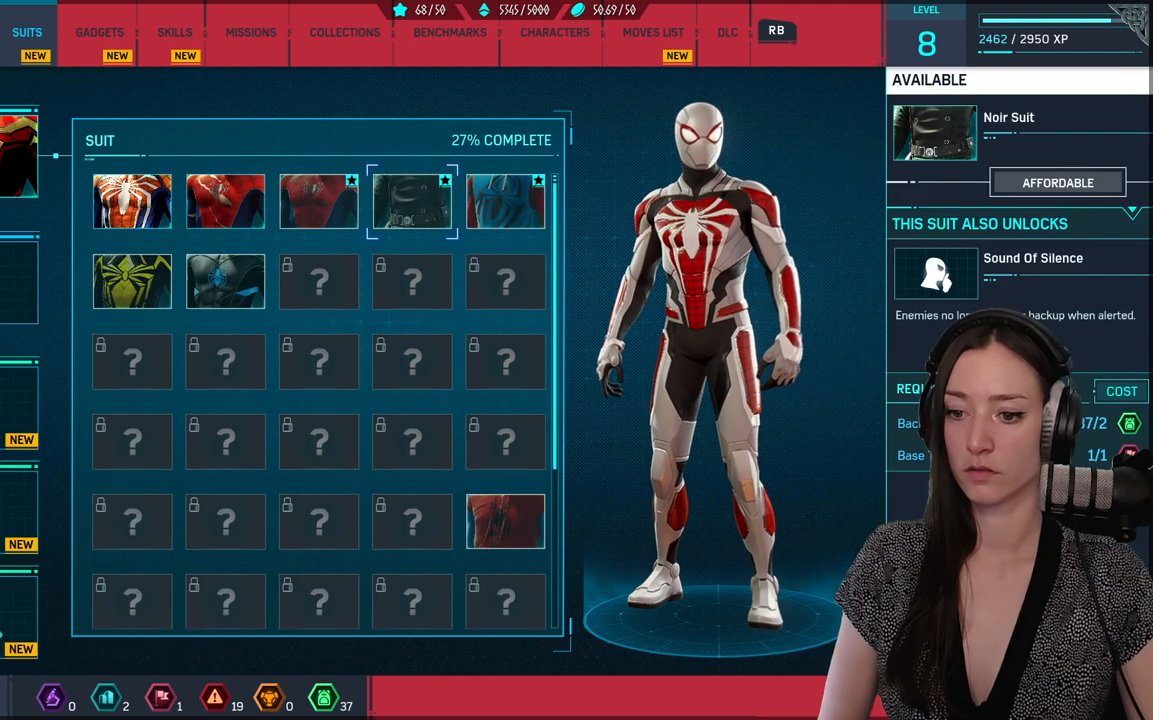
{"buttons": [], "left_stick": "up", "right_stick": "center", "events": [[400, "left_stick", "up"]]}
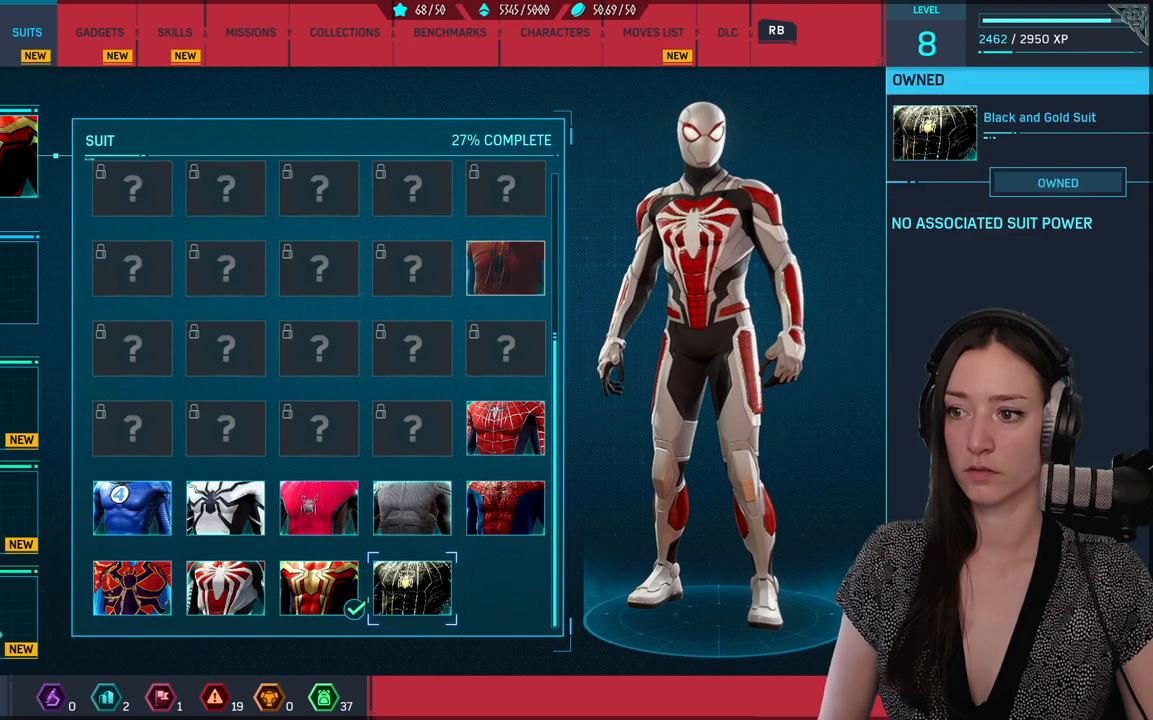
{"buttons": [], "left_stick": "center", "right_stick": "center", "events": [[133, "left_stick", "center"], [267, "B", "down"], [383, "B", "up"]]}
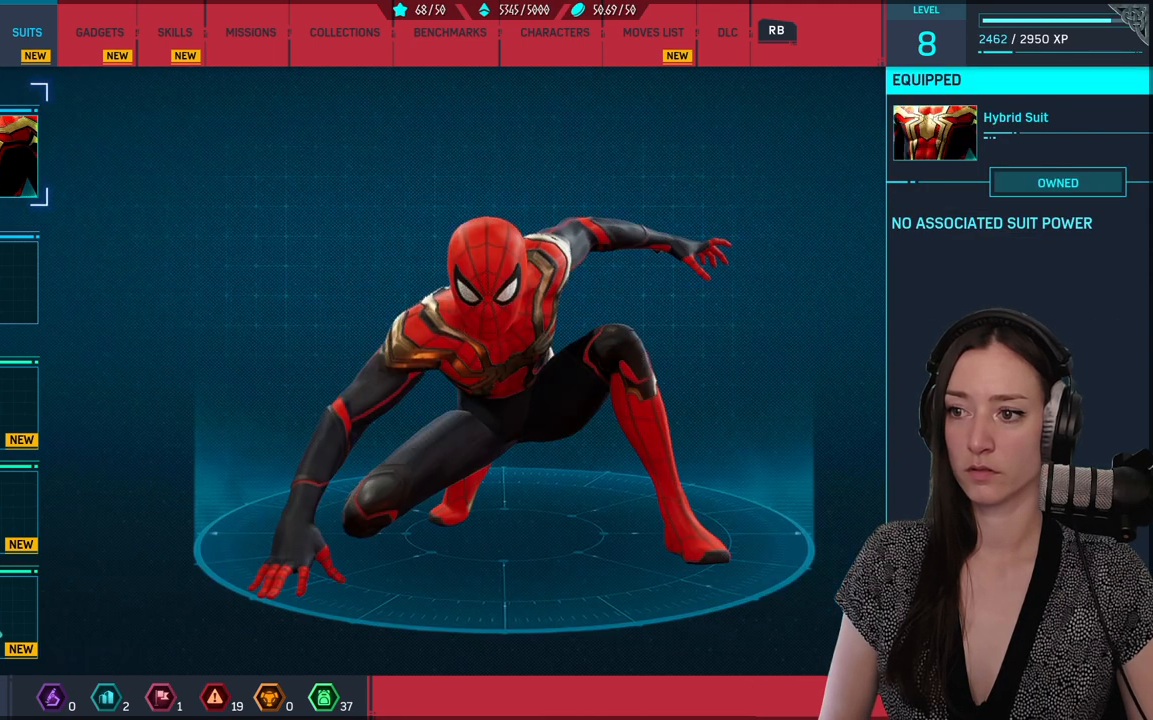
{"buttons": [], "left_stick": "center", "right_stick": "center", "events": [[383, "B", "down"], [483, "B", "up"]]}
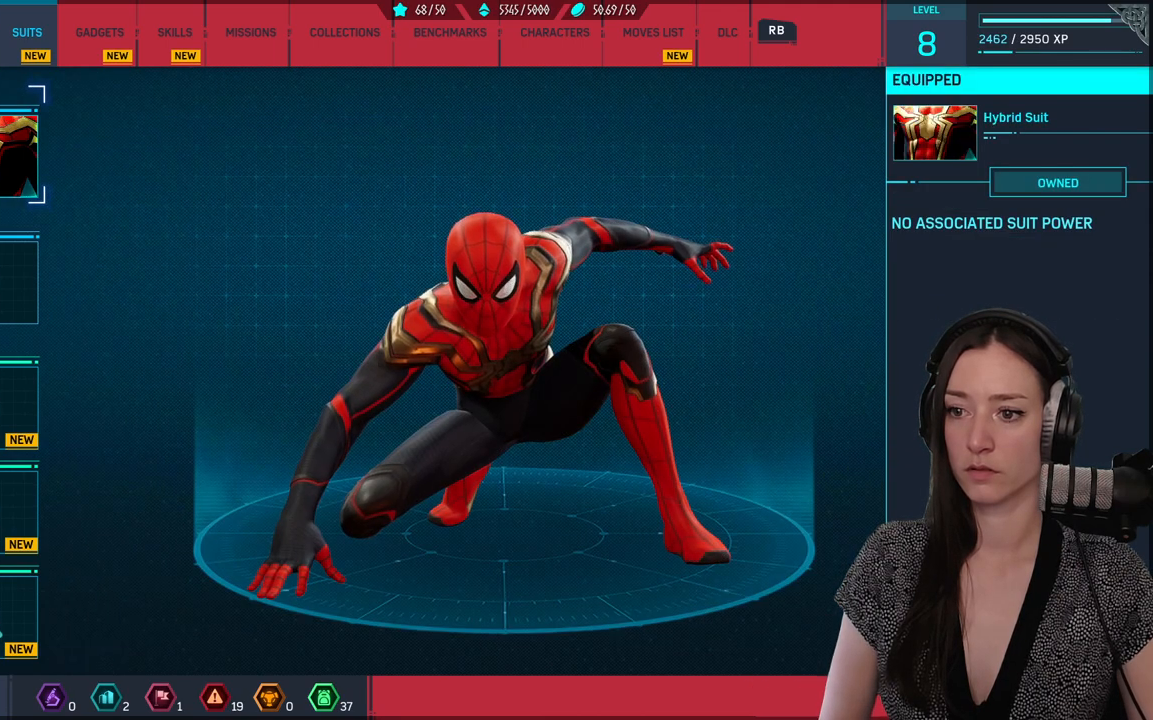
{"buttons": [], "left_stick": "center", "right_stick": "left", "events": [[317, "right_stick", "left"]]}
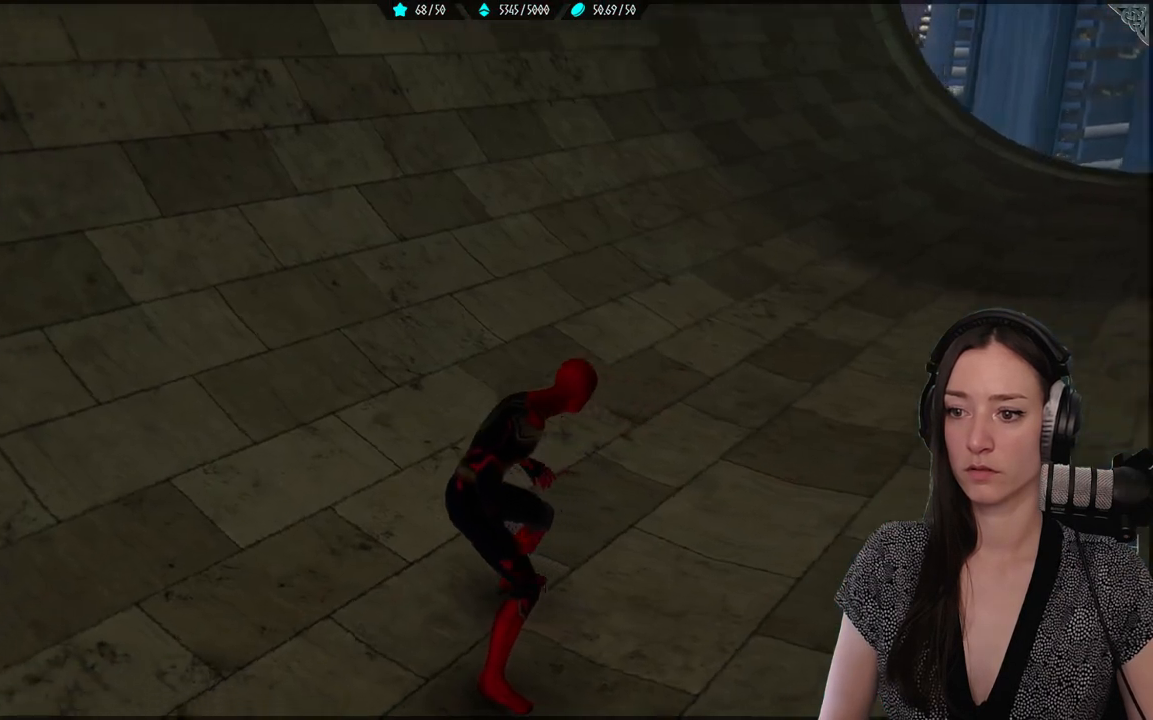
{"buttons": [], "left_stick": "center", "right_stick": "left", "events": []}
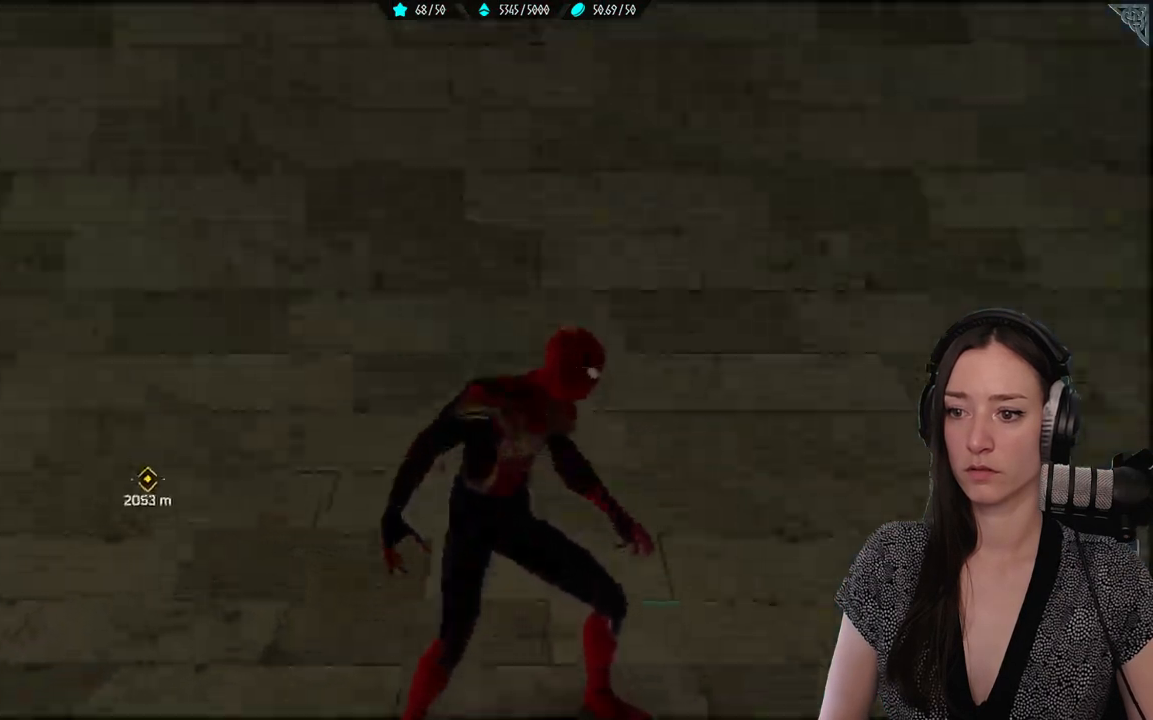
{"buttons": [], "left_stick": "up", "right_stick": "left", "events": [[300, "left_stick", "up"]]}
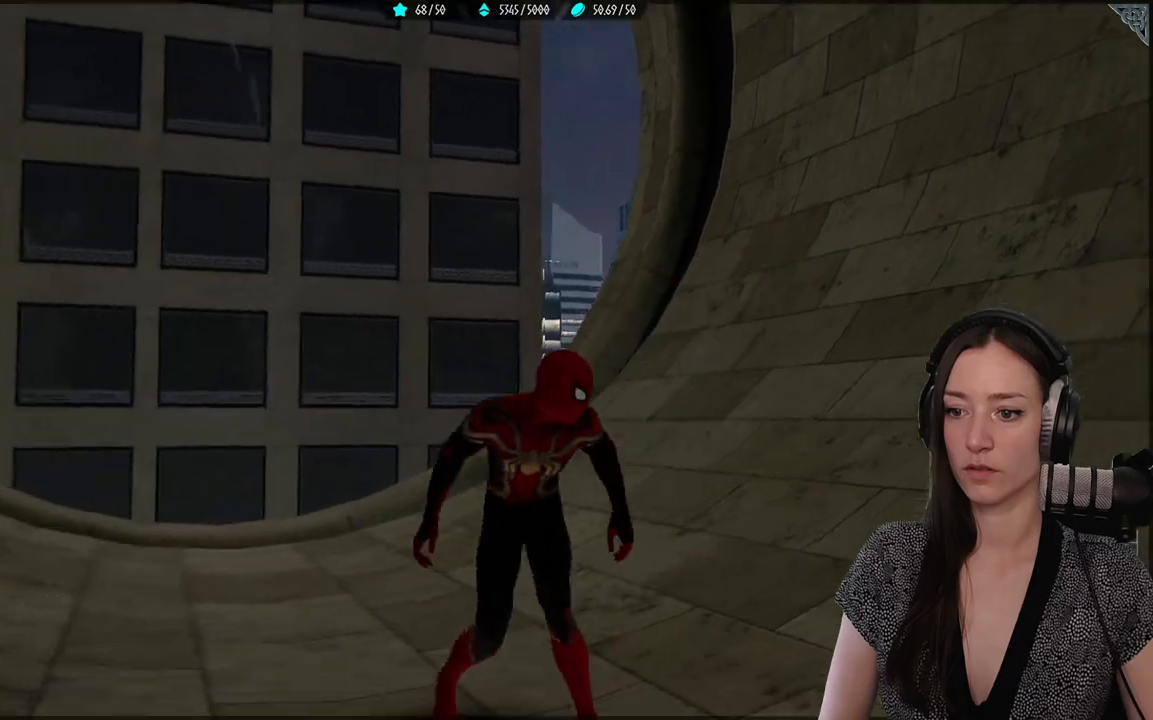
{"buttons": [], "left_stick": "up-left", "right_stick": "center", "events": [[83, "right_stick", "center"], [383, "left_stick", "up-left"]]}
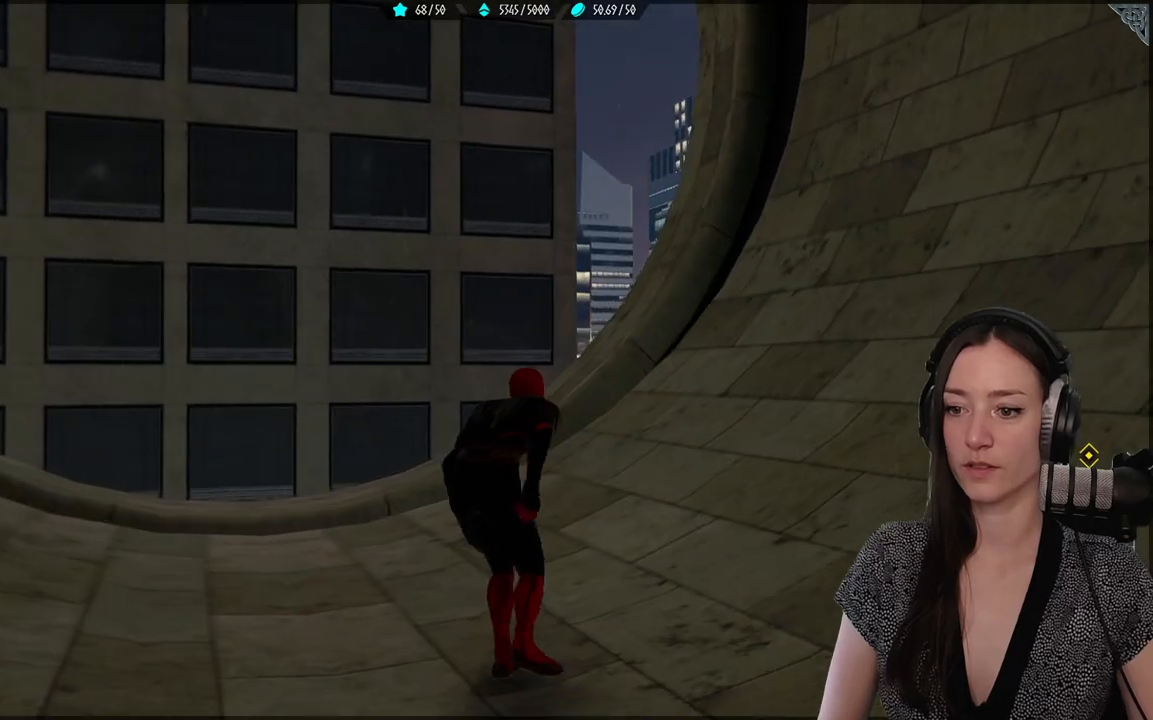
{"buttons": [], "left_stick": "center", "right_stick": "down-right", "events": [[217, "right_stick", "down"], [317, "right_stick", "down-right"], [400, "left_stick", "center"]]}
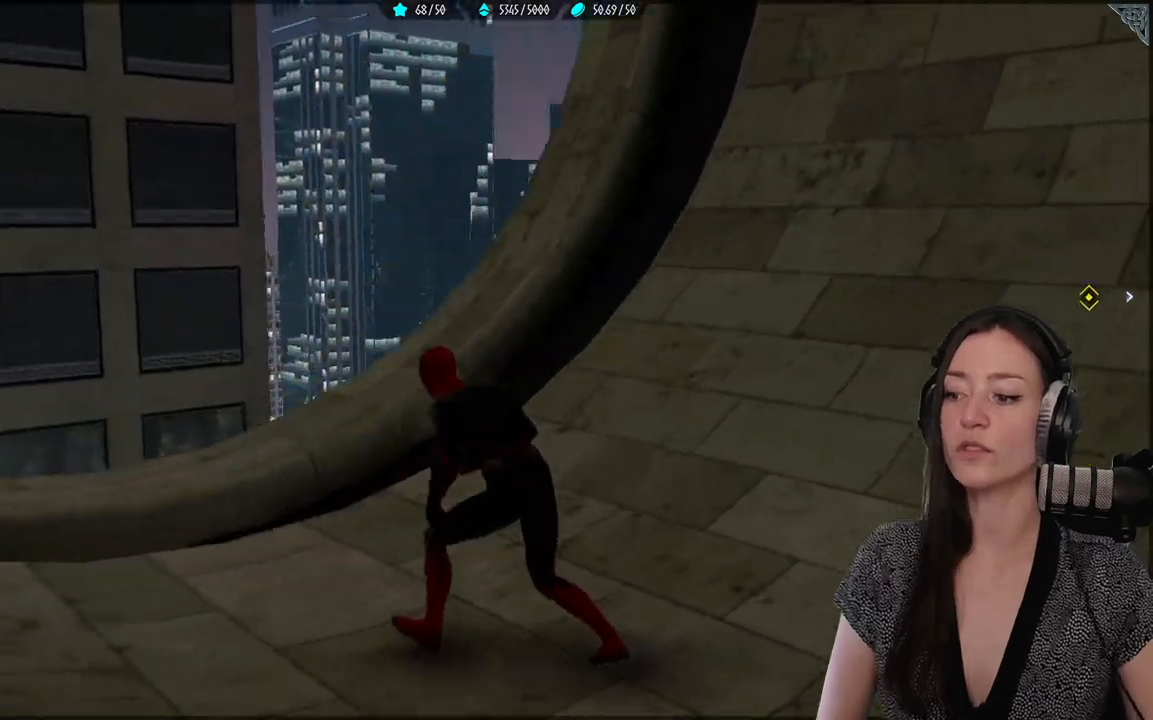
{"buttons": ["SELECT"], "left_stick": "center", "right_stick": "center", "events": [[183, "left_stick", "up"], [233, "right_stick", "left"], [300, "left_stick", "center"], [483, "SELECT", "down"], [500, "right_stick", "center"]]}
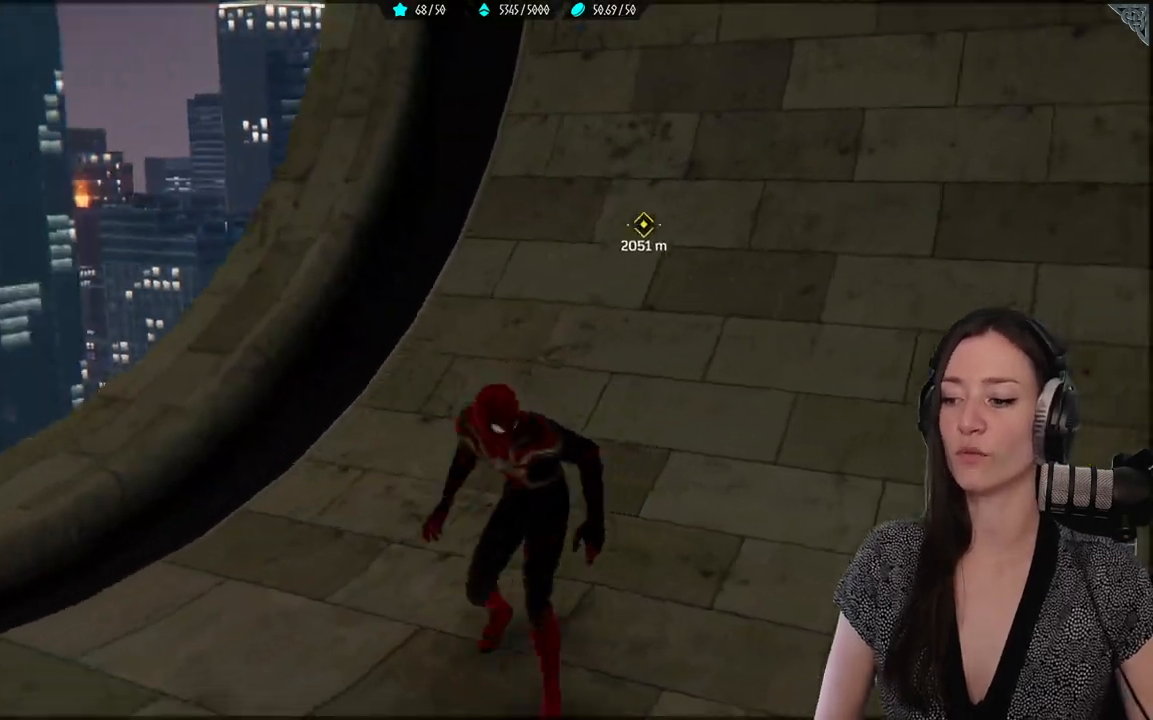
{"buttons": [], "left_stick": "down", "right_stick": "center", "events": [[117, "SELECT", "up"], [467, "left_stick", "down"]]}
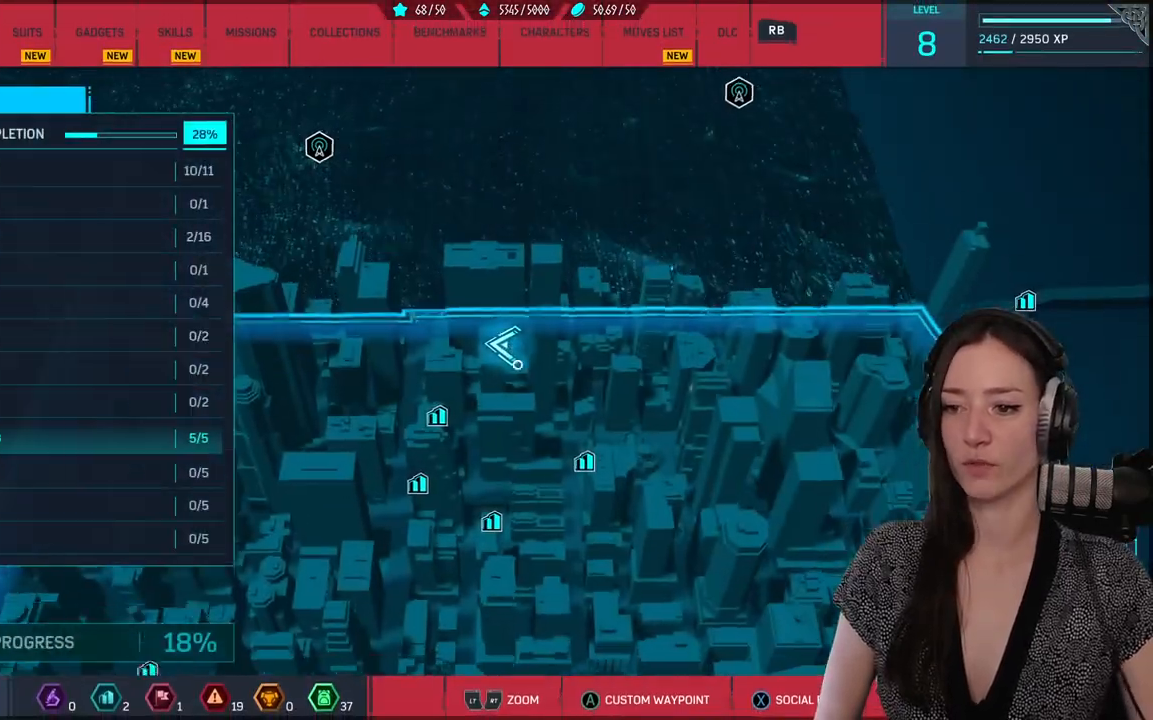
{"buttons": [], "left_stick": "down", "right_stick": "center", "events": [[250, "left_stick", "center"], [467, "left_stick", "down"]]}
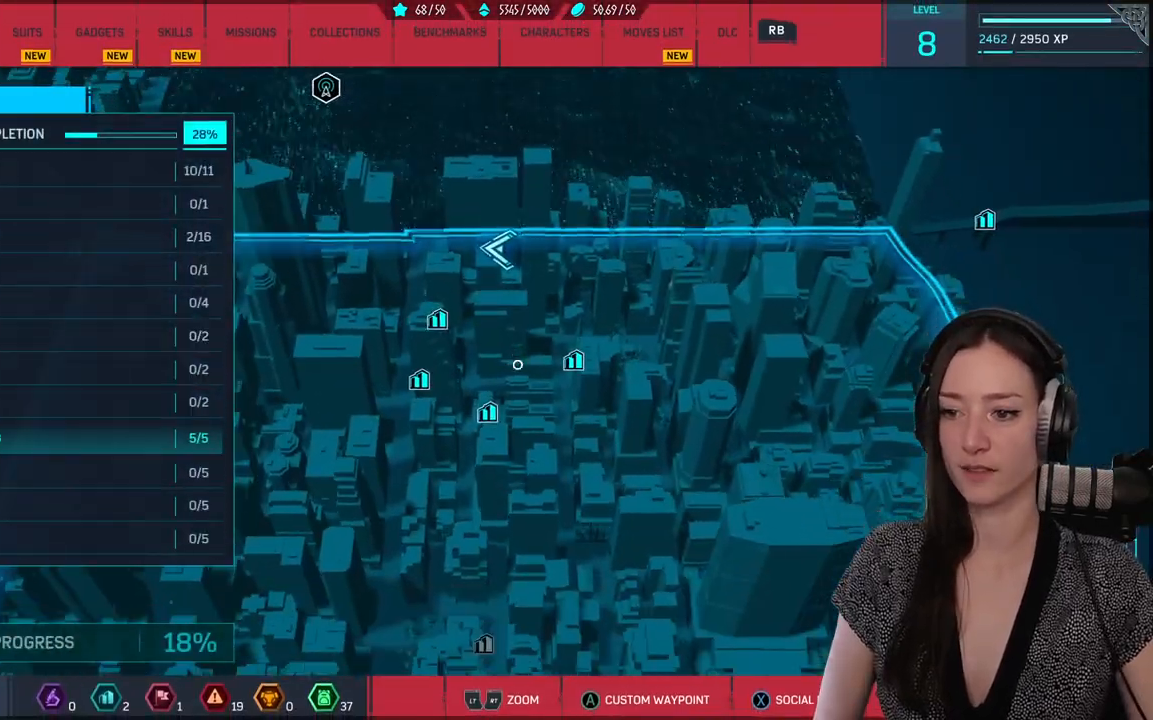
{"buttons": [], "left_stick": "down", "right_stick": "down", "events": [[133, "right_stick", "down"]]}
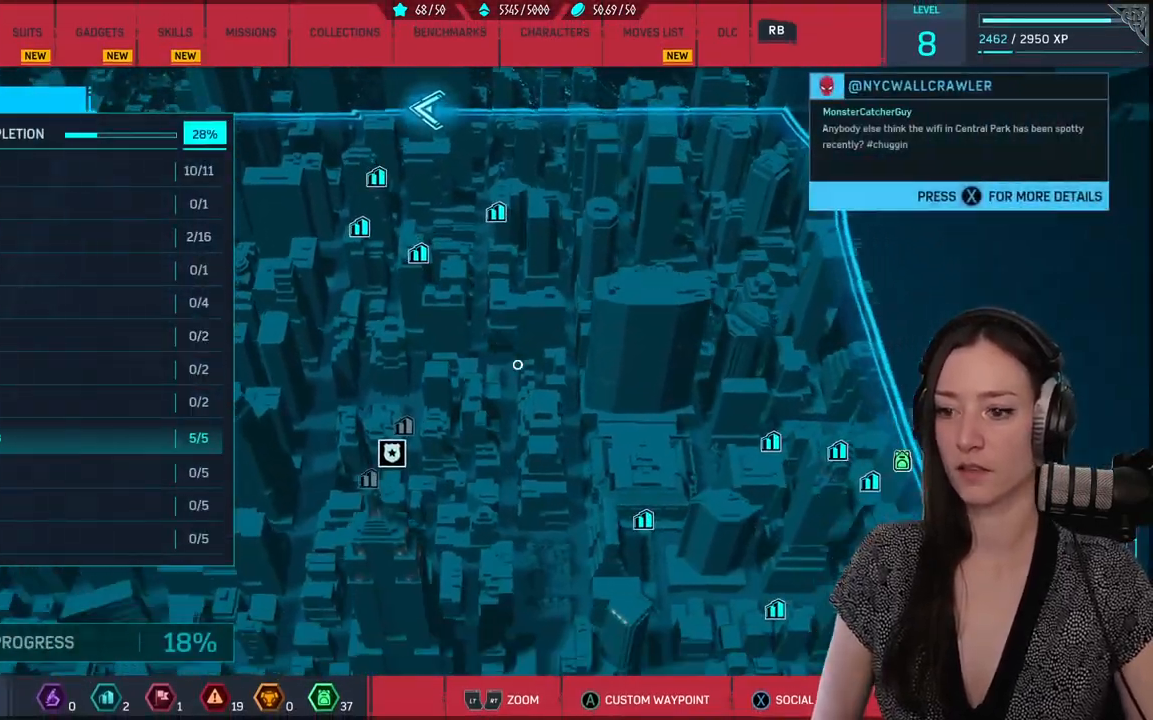
{"buttons": [], "left_stick": "down-right", "right_stick": "center", "events": [[83, "left_stick", "down-right"], [300, "right_stick", "center"]]}
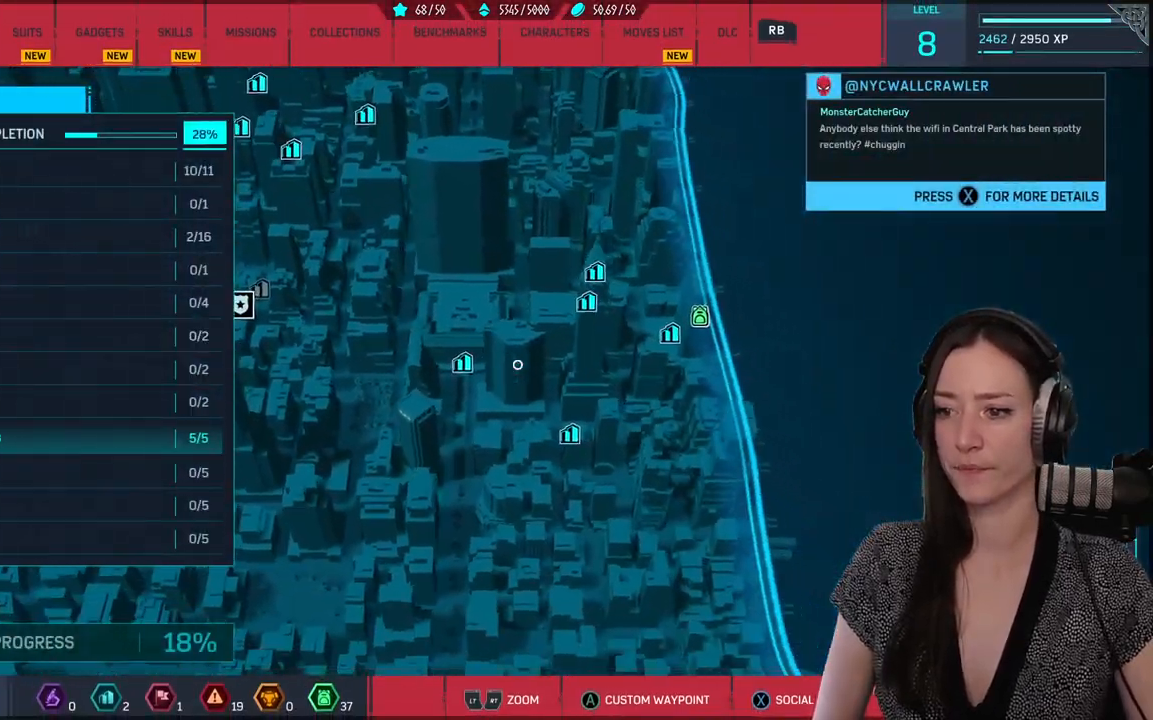
{"buttons": [], "left_stick": "center", "right_stick": "center", "events": [[33, "left_stick", "right"], [467, "left_stick", "center"]]}
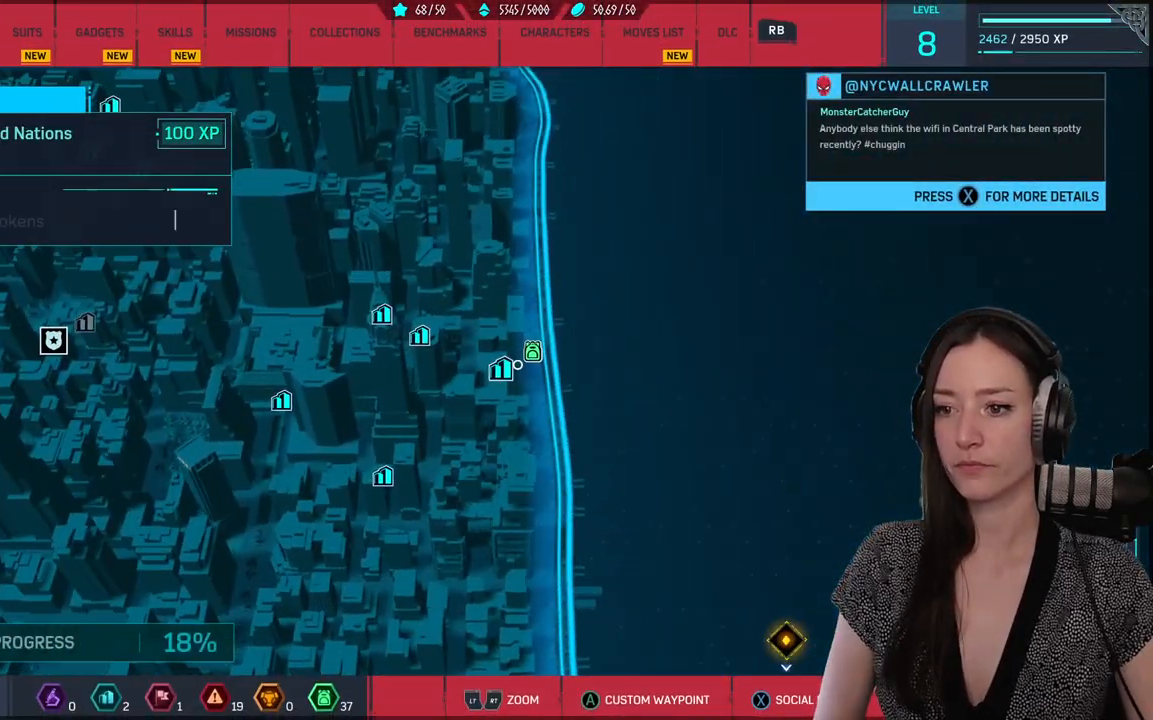
{"buttons": [], "left_stick": "center", "right_stick": "center", "events": [[117, "left_stick", "up-right"], [217, "left_stick", "center"], [417, "A", "down"], [500, "A", "up"]]}
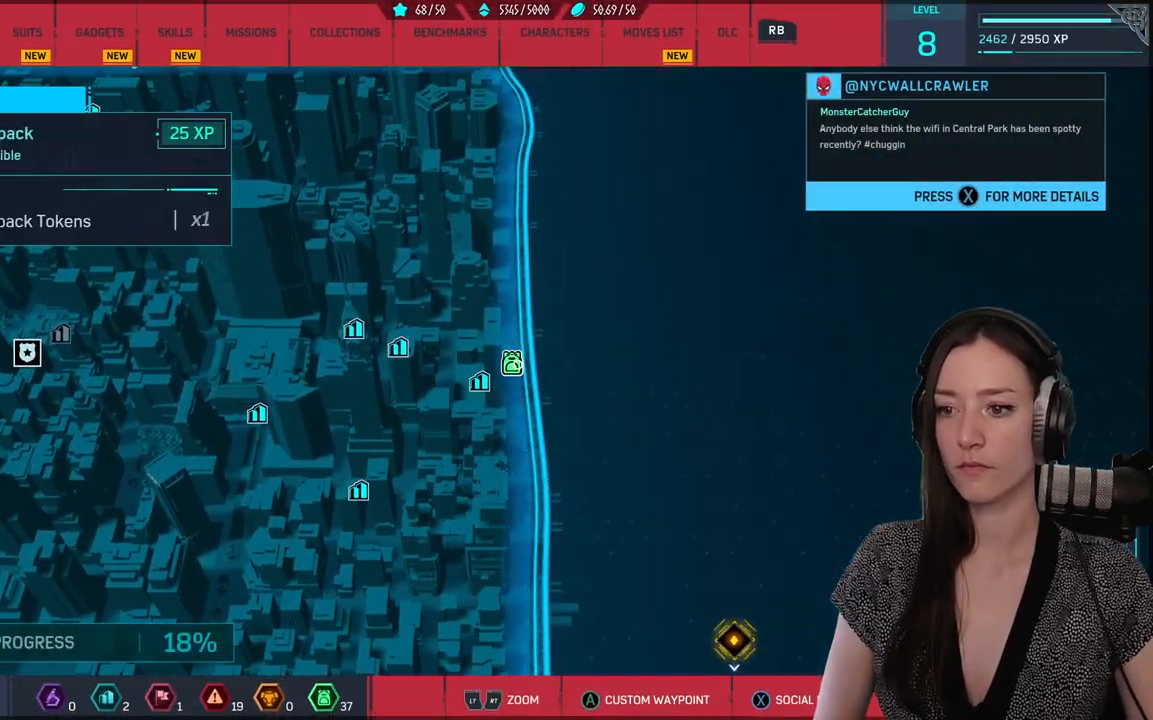
{"buttons": [], "left_stick": "center", "right_stick": "center", "events": [[317, "B", "down"], [400, "B", "up"]]}
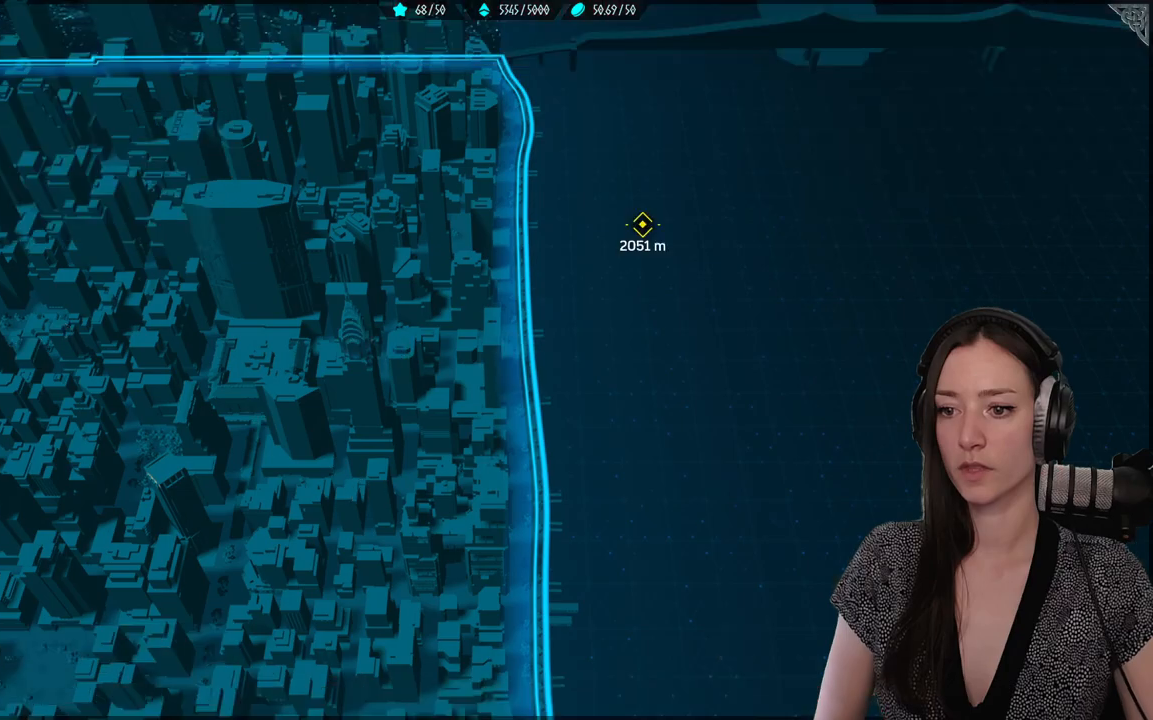
{"buttons": [], "left_stick": "center", "right_stick": "right", "events": [[250, "right_stick", "right"]]}
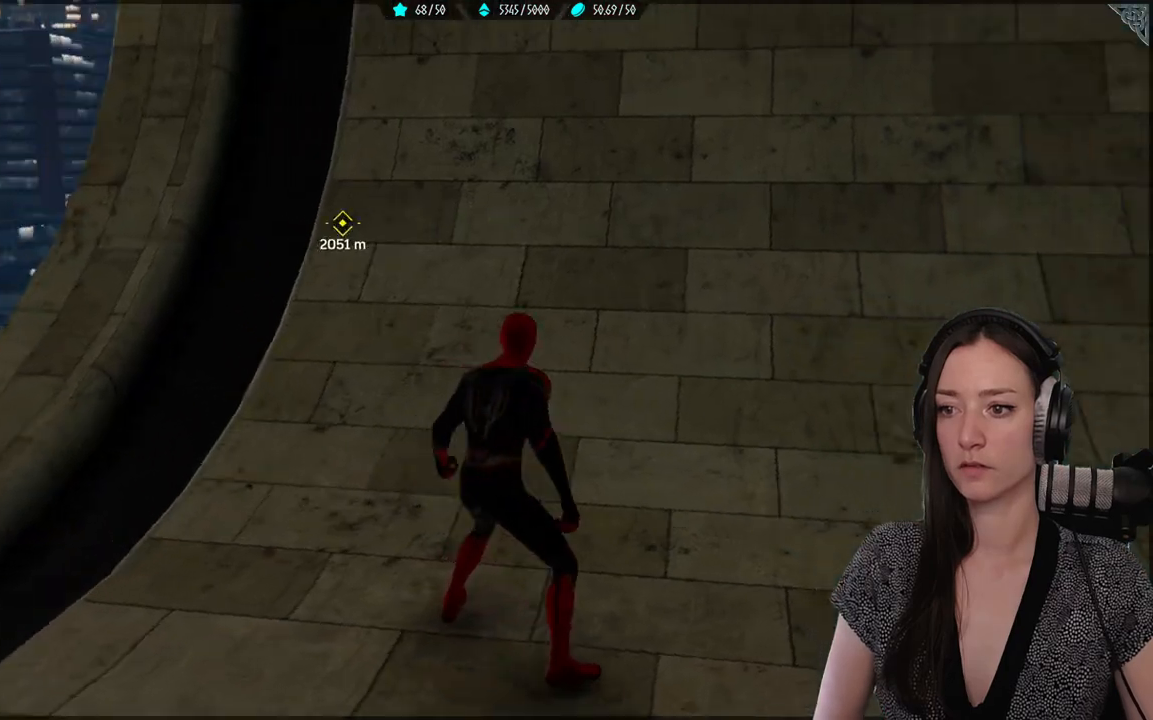
{"buttons": [], "left_stick": "left", "right_stick": "left", "events": [[50, "right_stick", "center"], [200, "right_stick", "left"], [267, "left_stick", "left"]]}
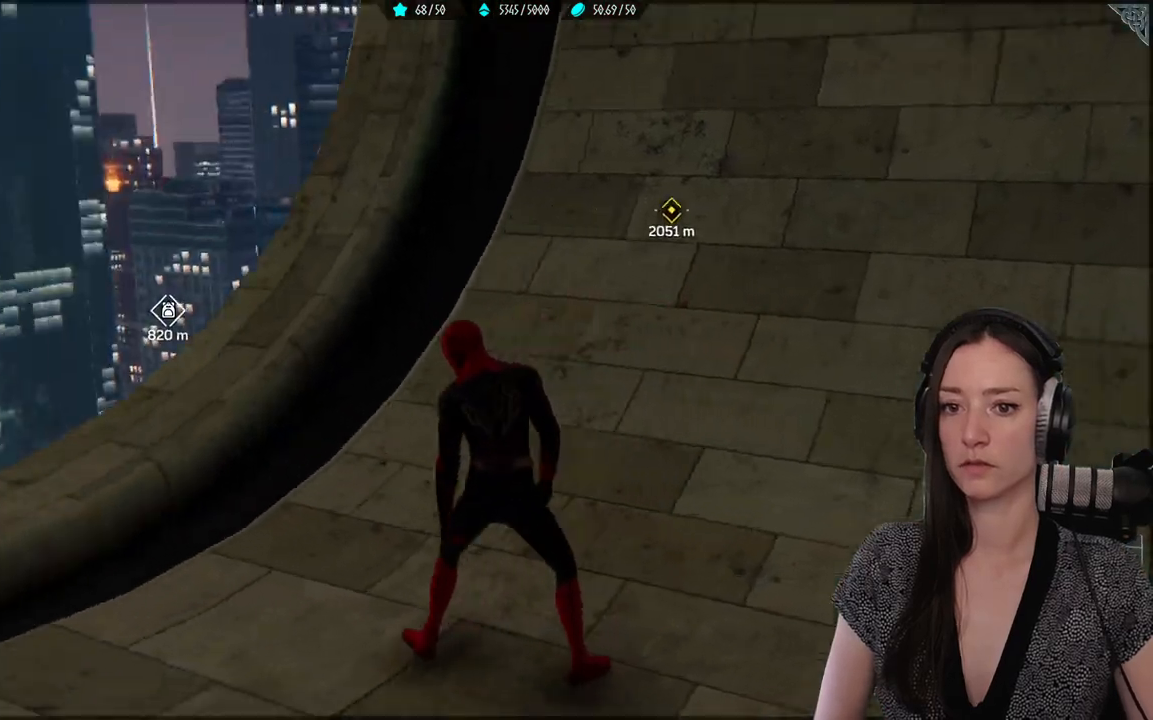
{"buttons": [], "left_stick": "up", "right_stick": "center", "events": [[17, "left_stick", "up-left"], [217, "right_stick", "center"], [333, "left_stick", "up"]]}
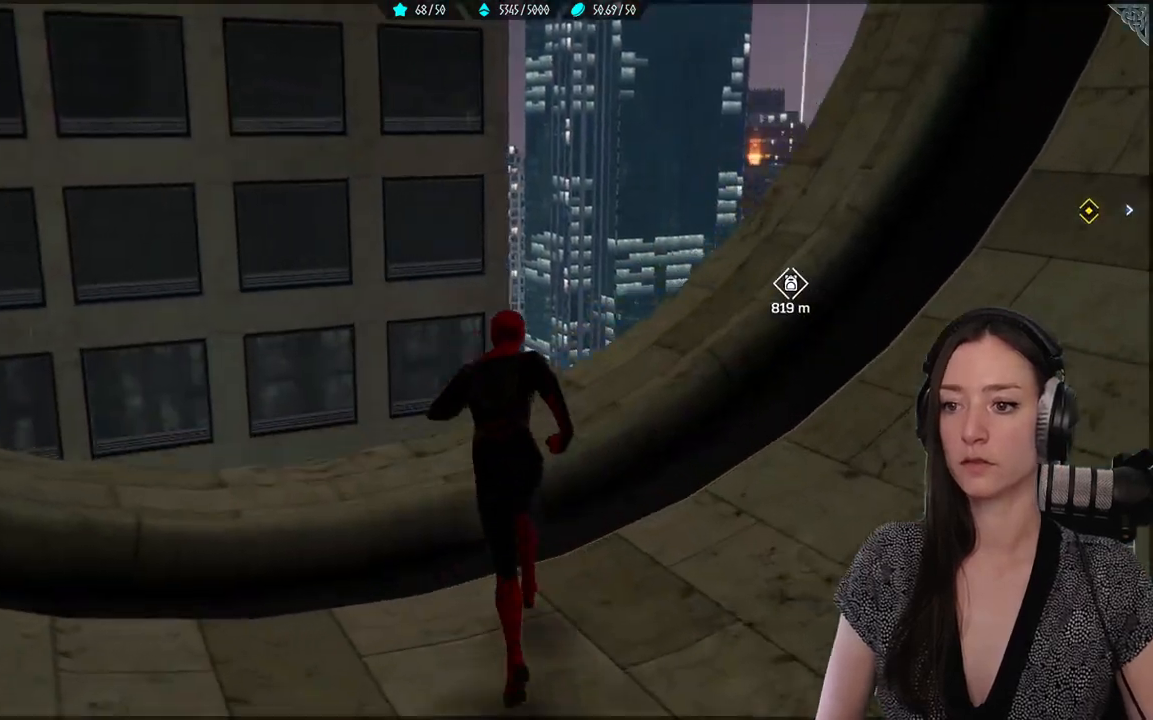
{"buttons": [], "left_stick": "up", "right_stick": "left", "events": [[150, "A", "down"], [150, "right_stick", "left"], [383, "A", "up"]]}